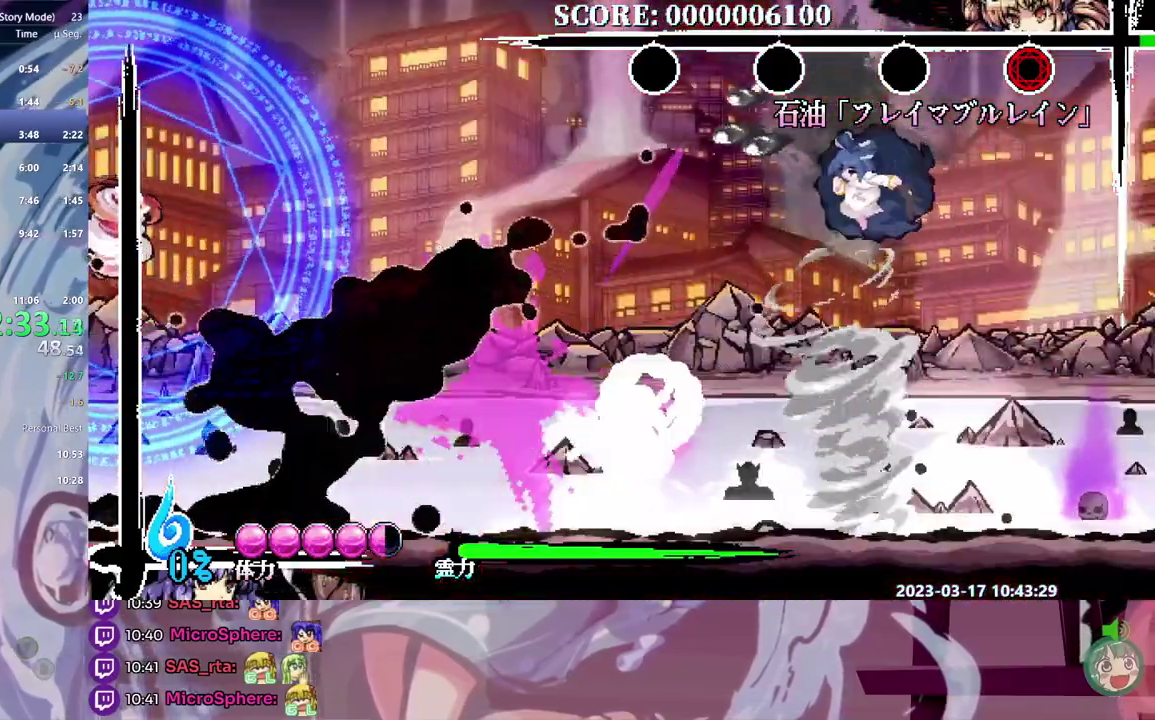
Gameplay with a controller; each line is a JSON object with the inputs held at the frame after it. "events" lists button and stick changes between this image and that frame as [ms after this image, input, new state], when the widget could be followed in between. Not read: DPAD_LEFT L3 R3.
{"buttons": ["DPAD_DOWN"], "events": [[450, "DPAD_DOWN", "down"]]}
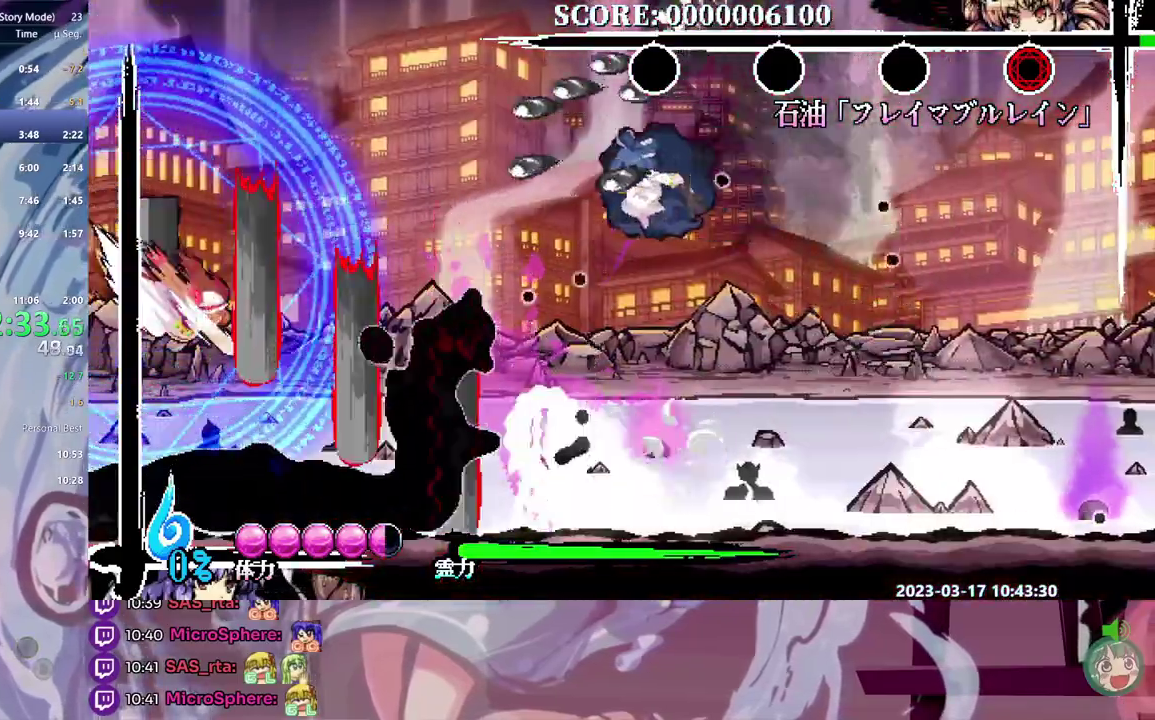
{"buttons": [], "events": [[300, "DPAD_DOWN", "up"]]}
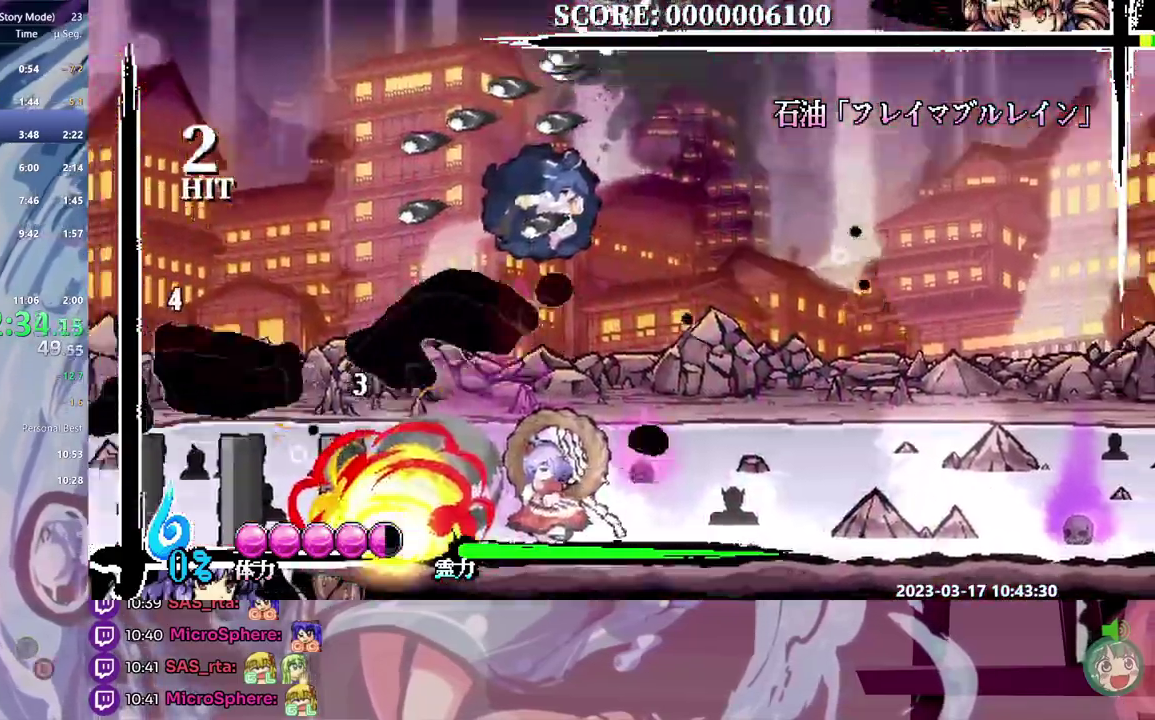
{"buttons": [], "events": []}
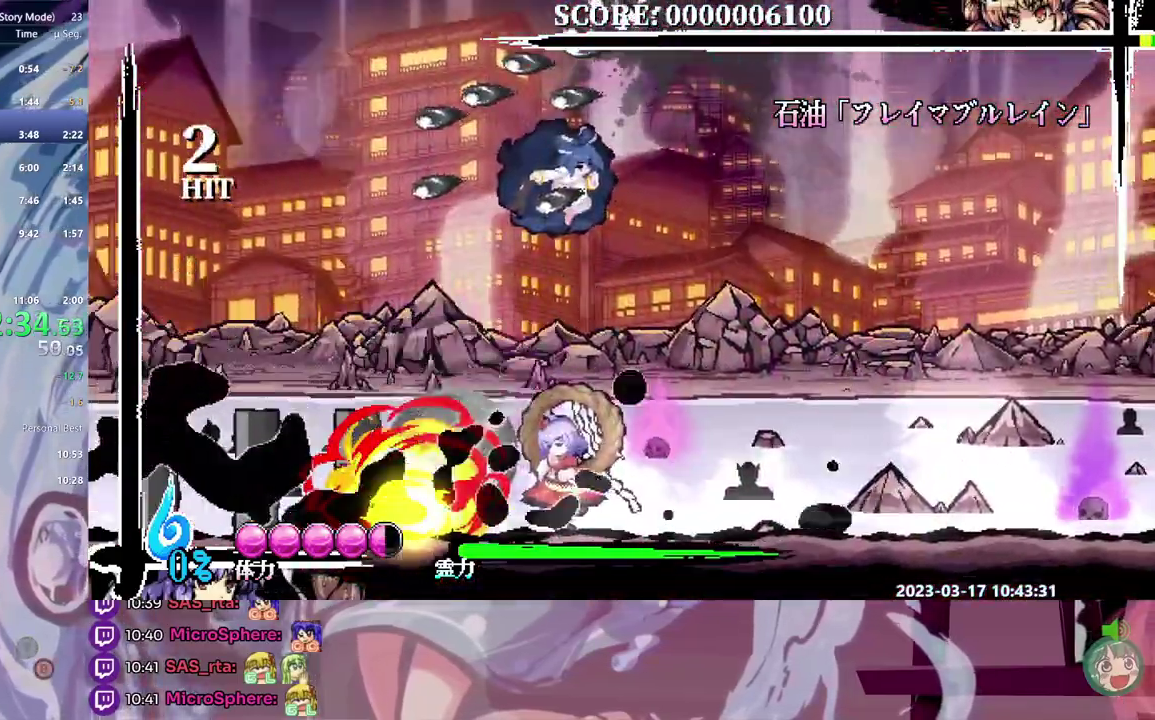
{"buttons": [], "events": []}
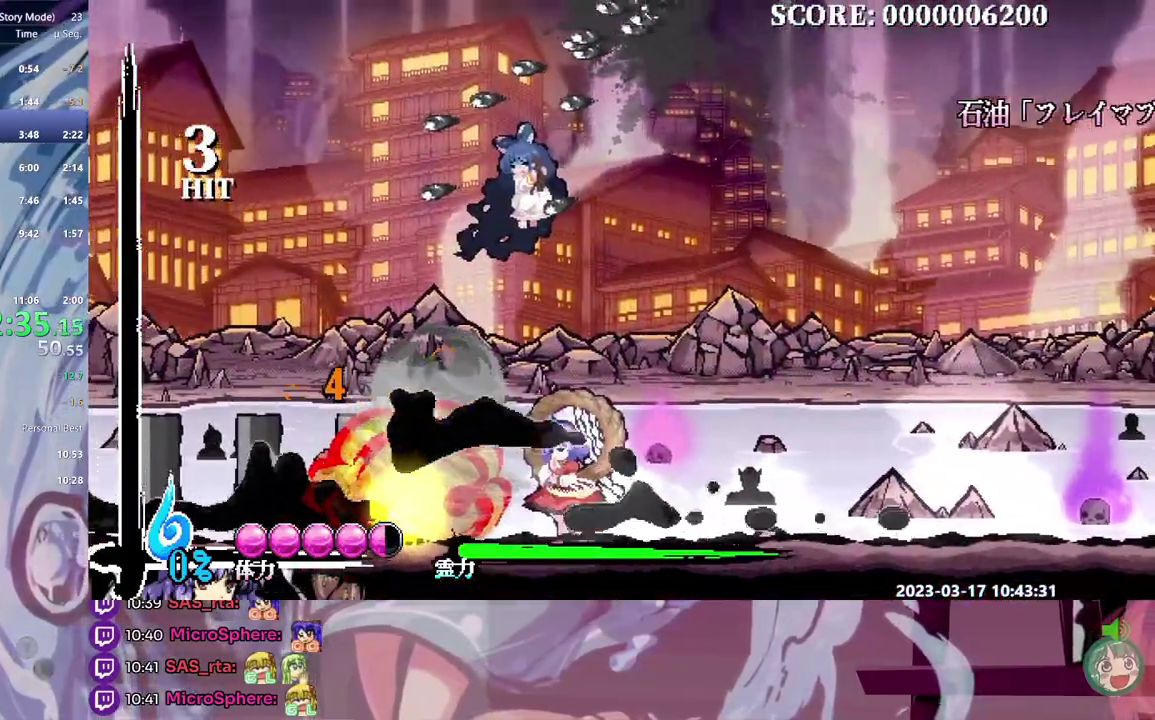
{"buttons": [], "events": []}
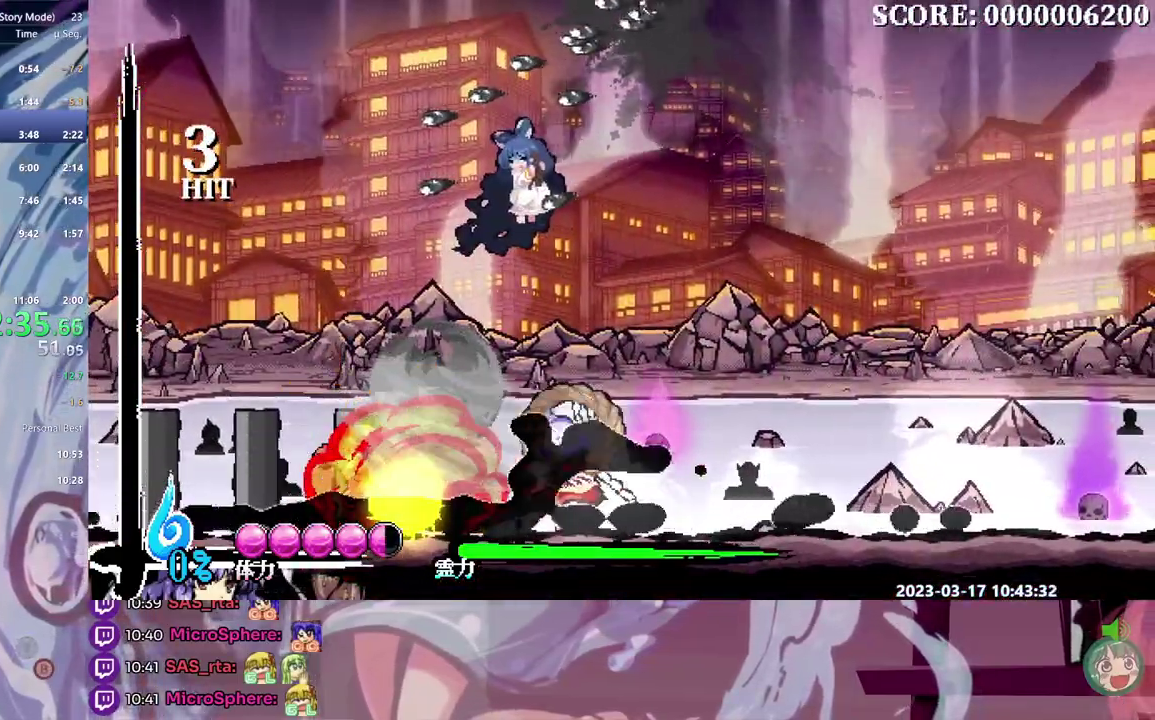
{"buttons": [], "events": []}